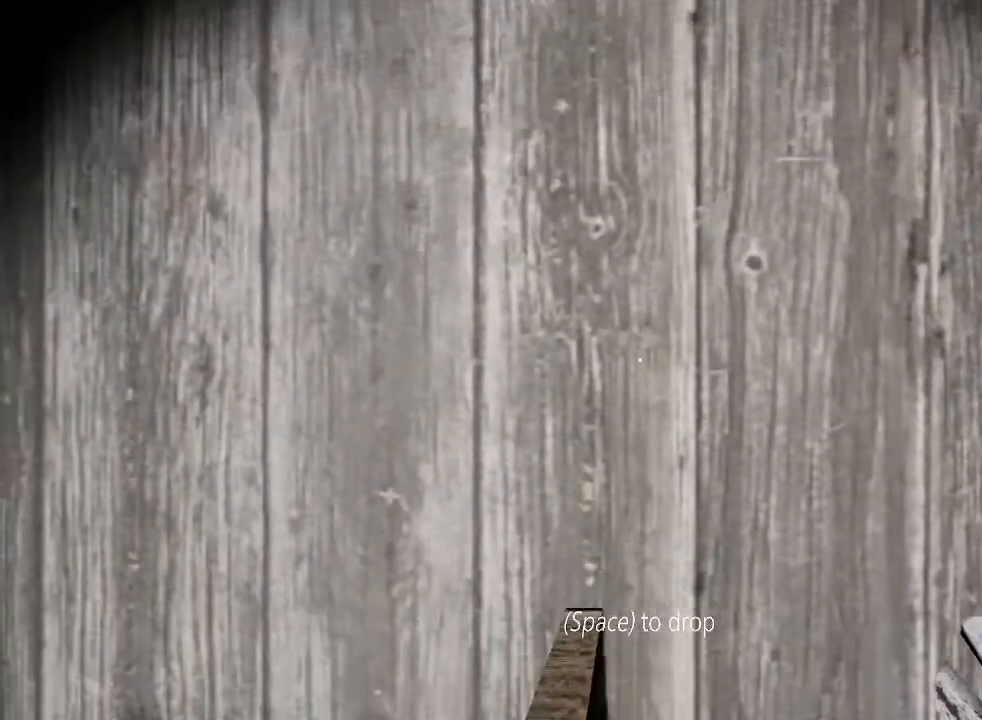
Gameplay with keyboard; each line is a JSON object with the keys held at the frame after it. "events" lists presses ("down") and releases ("up") of "a", "c", "d", "e", "f", "r", "s", "space" and "w" between this image and that frame as [ms after this image, input, new state], when the widget could be followed in between. No other keys are recorded. Mouse input is not recorded.
{"keys": ["s"], "events": [[367, "space", "down"], [500, "space", "up"]]}
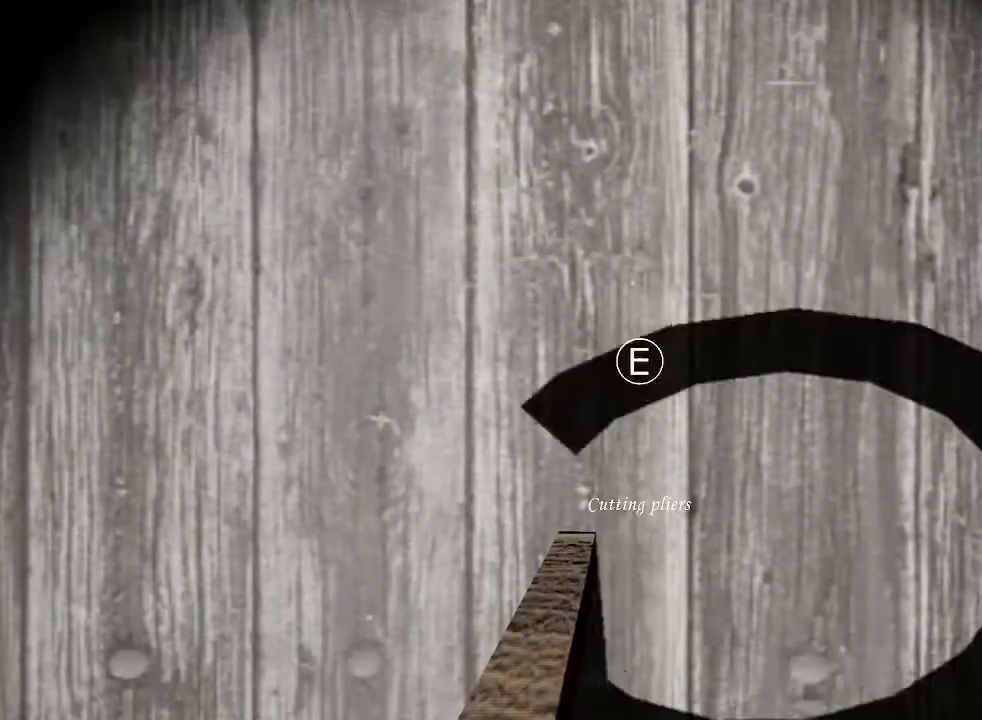
{"keys": ["w"], "events": [[100, "c", "down"], [233, "c", "up"], [267, "c", "down"], [367, "c", "up"], [367, "s", "up"], [500, "w", "down"]]}
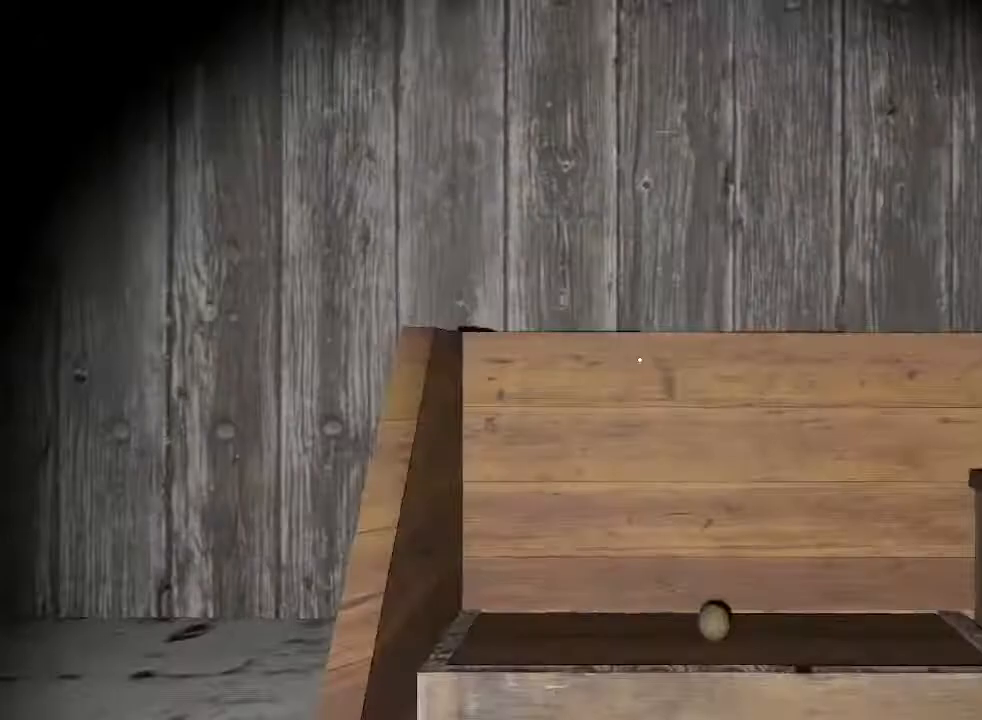
{"keys": [], "events": [[33, "w", "up"], [233, "w", "down"], [300, "w", "up"]]}
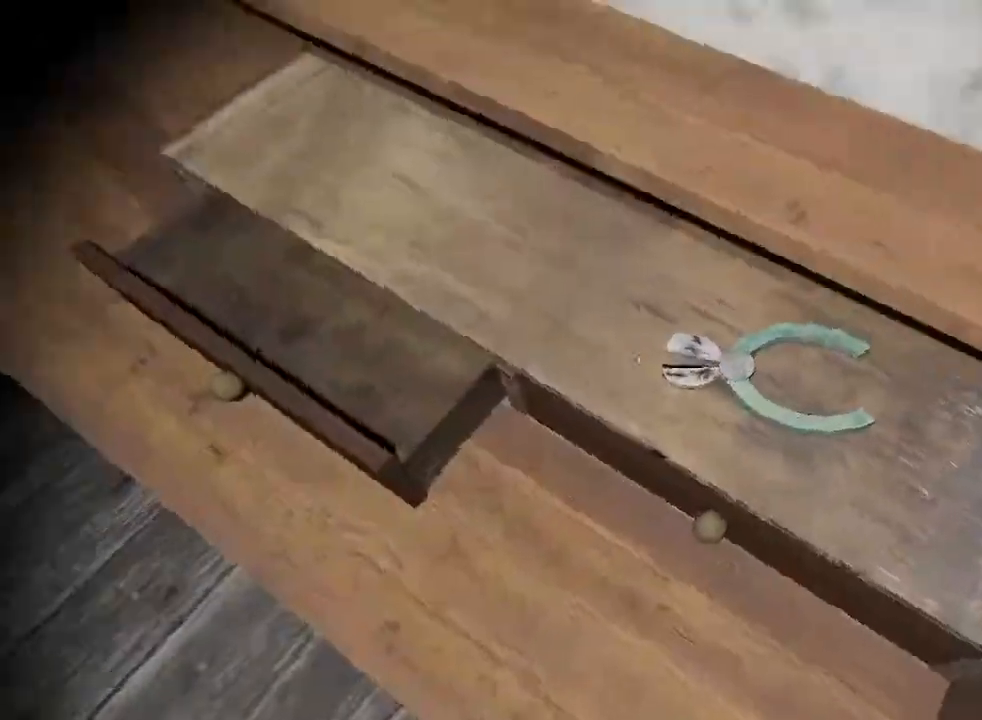
{"keys": ["w"], "events": [[33, "e", "down"], [100, "e", "up"], [333, "w", "down"]]}
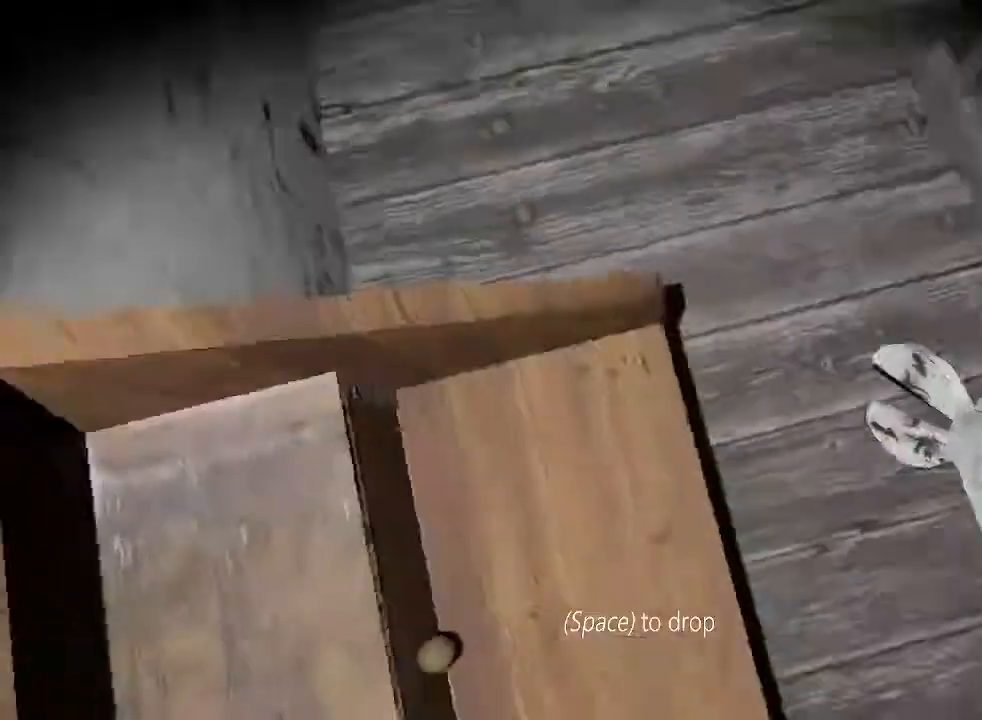
{"keys": ["w"], "events": []}
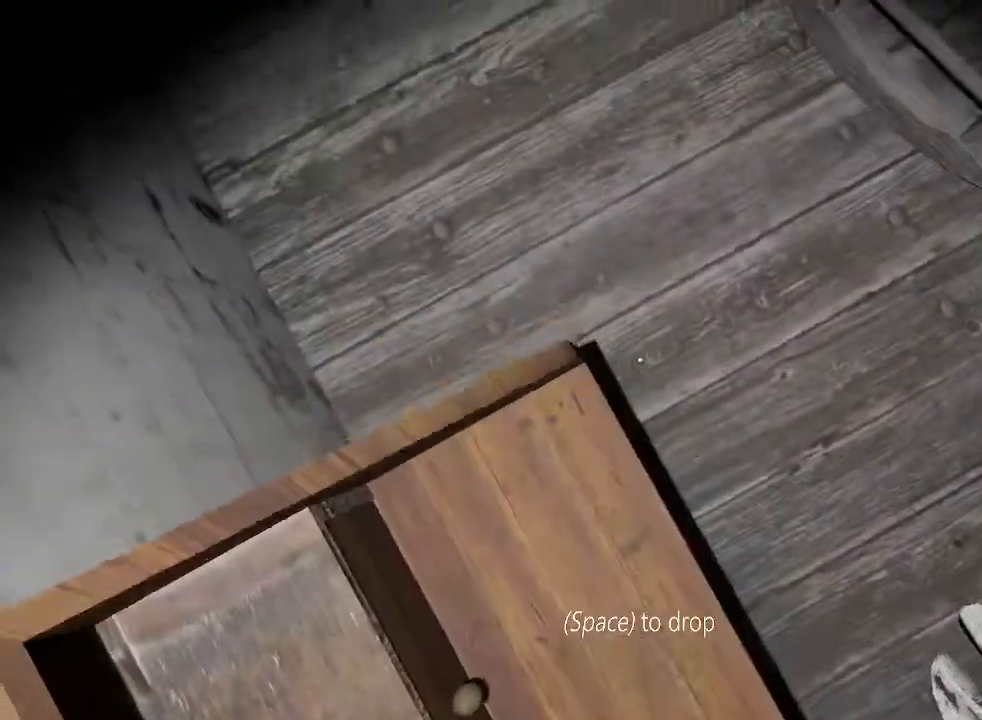
{"keys": ["w"], "events": []}
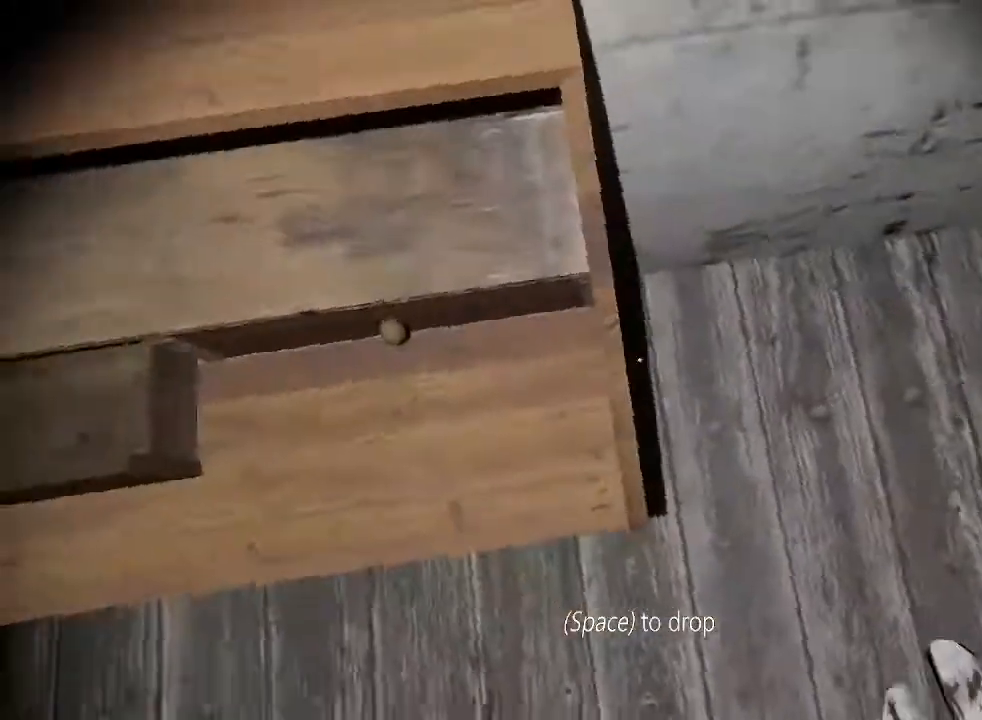
{"keys": ["w"], "events": [[133, "a", "down"], [300, "a", "up"], [400, "d", "down"], [500, "d", "up"]]}
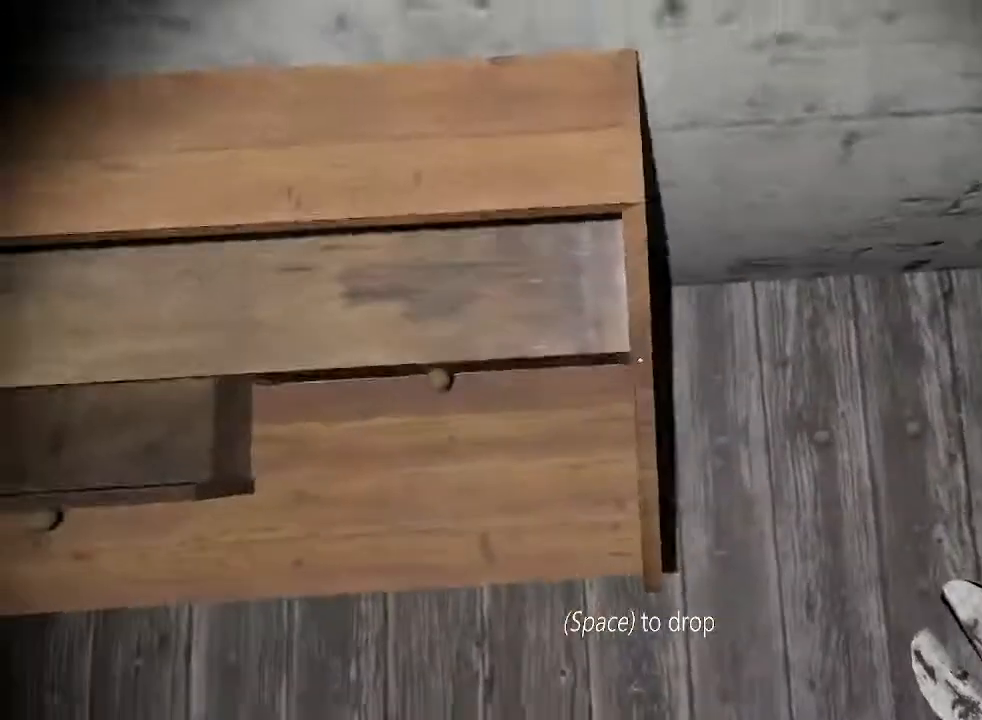
{"keys": ["d", "w"], "events": [[233, "d", "down"], [300, "d", "up"], [467, "d", "down"]]}
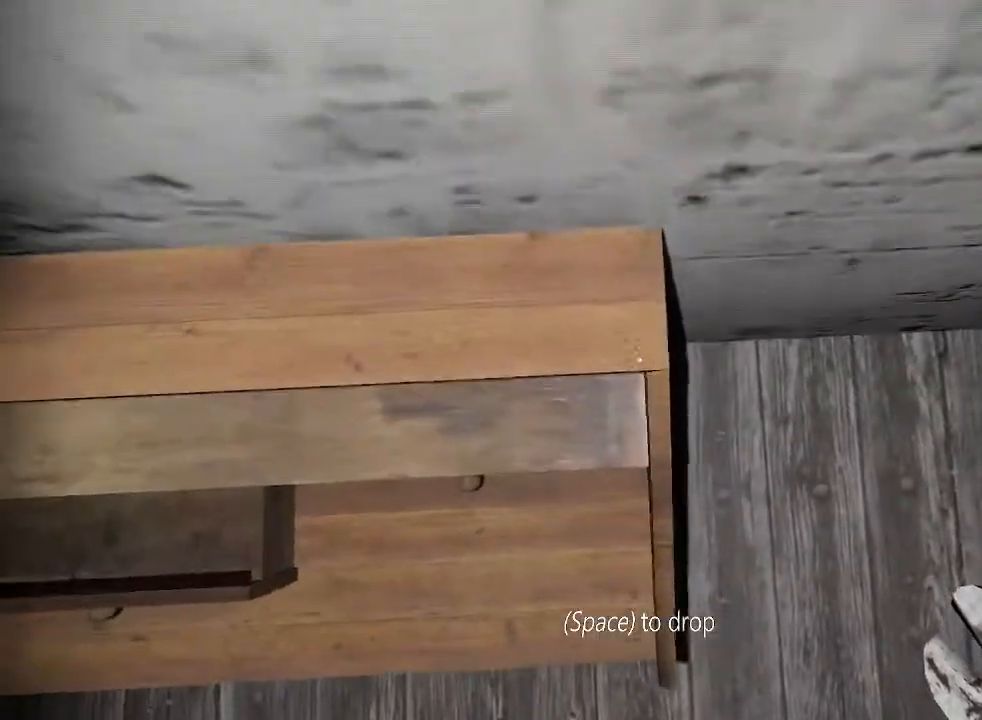
{"keys": ["s"], "events": [[133, "w", "up"], [267, "d", "up"], [267, "s", "down"]]}
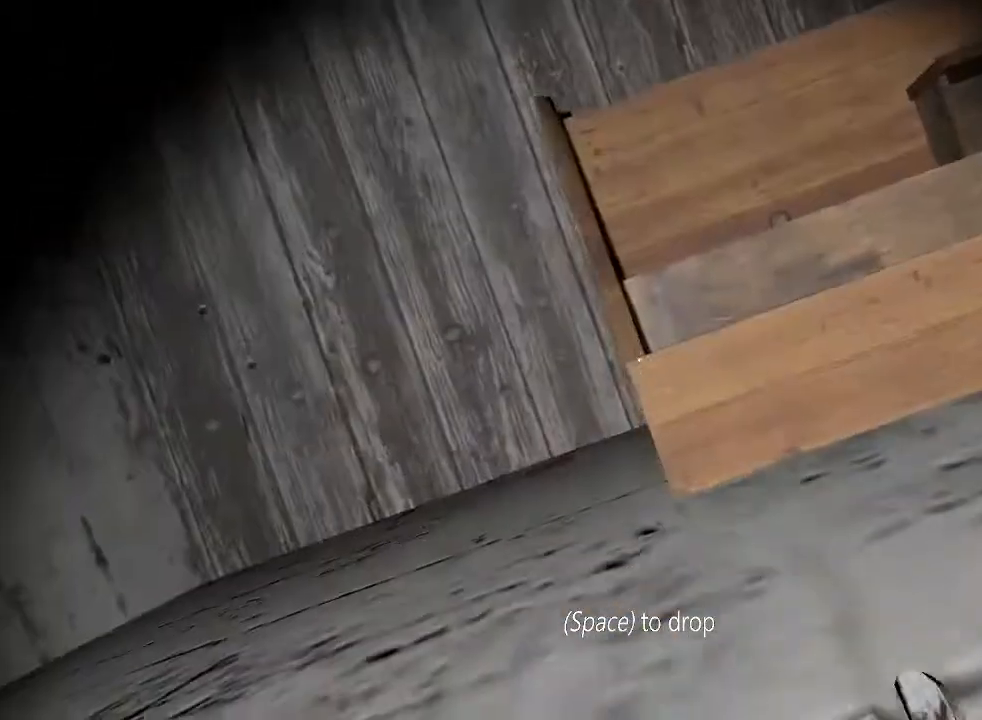
{"keys": ["s"], "events": [[167, "d", "down"], [467, "d", "up"]]}
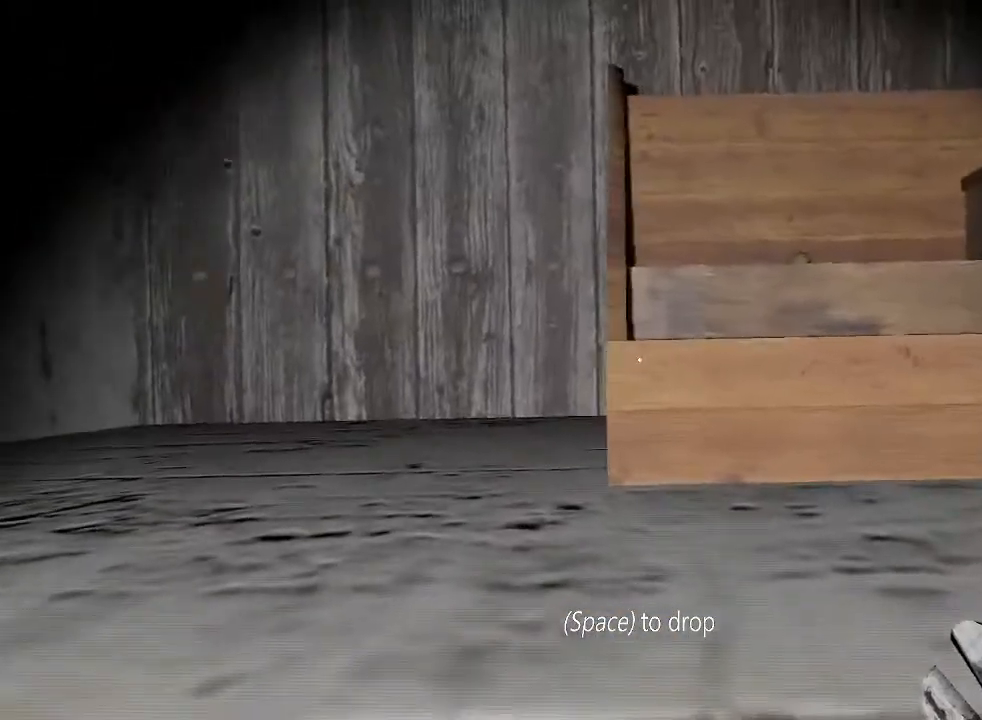
{"keys": [], "events": [[100, "s", "up"], [333, "c", "down"], [467, "c", "up"]]}
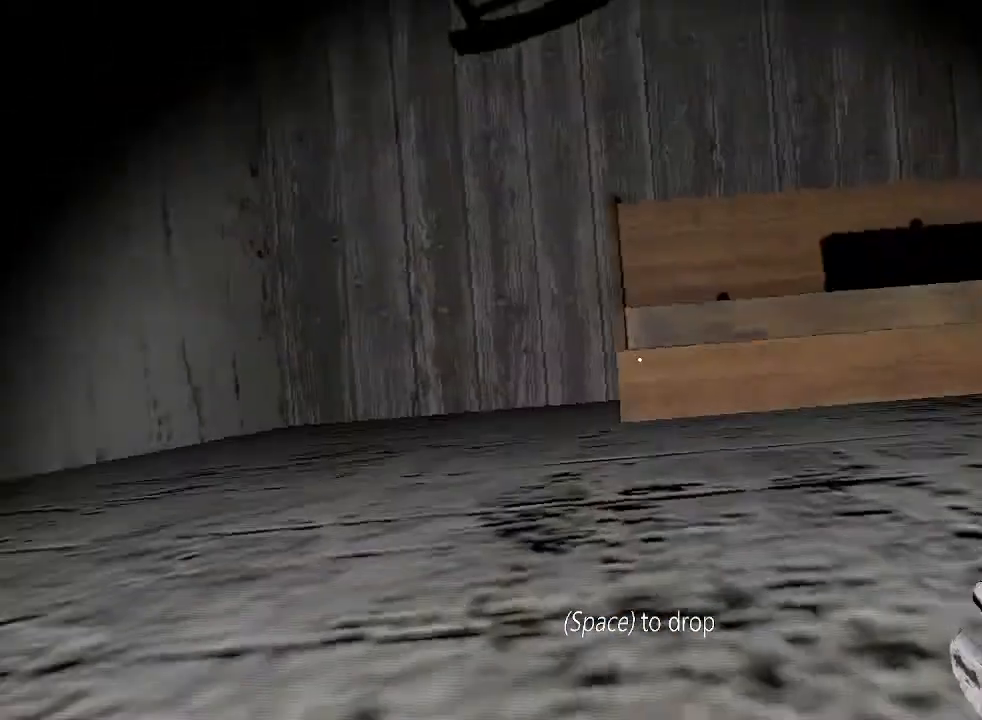
{"keys": ["c", "w"], "events": [[33, "w", "down"], [500, "c", "down"]]}
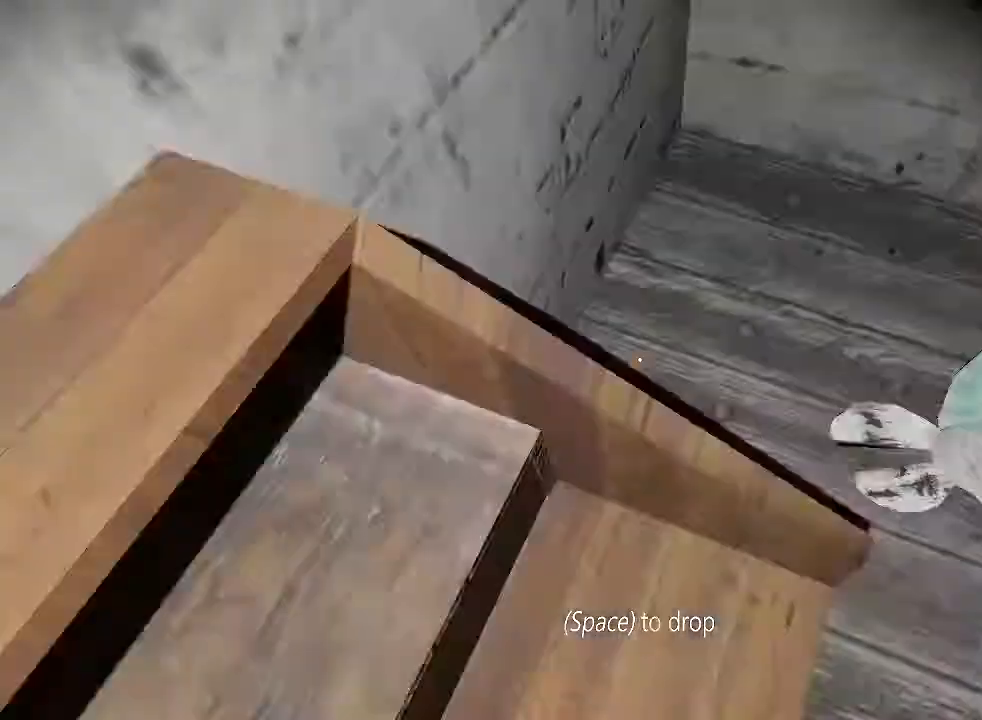
{"keys": ["w"], "events": [[67, "c", "up"]]}
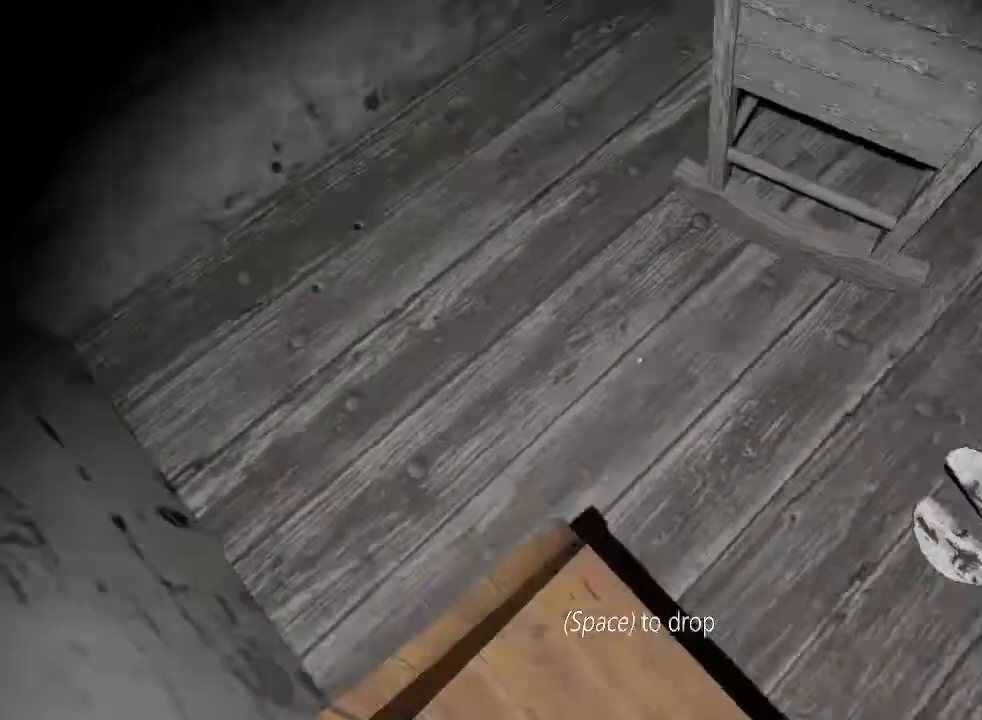
{"keys": ["w"], "events": []}
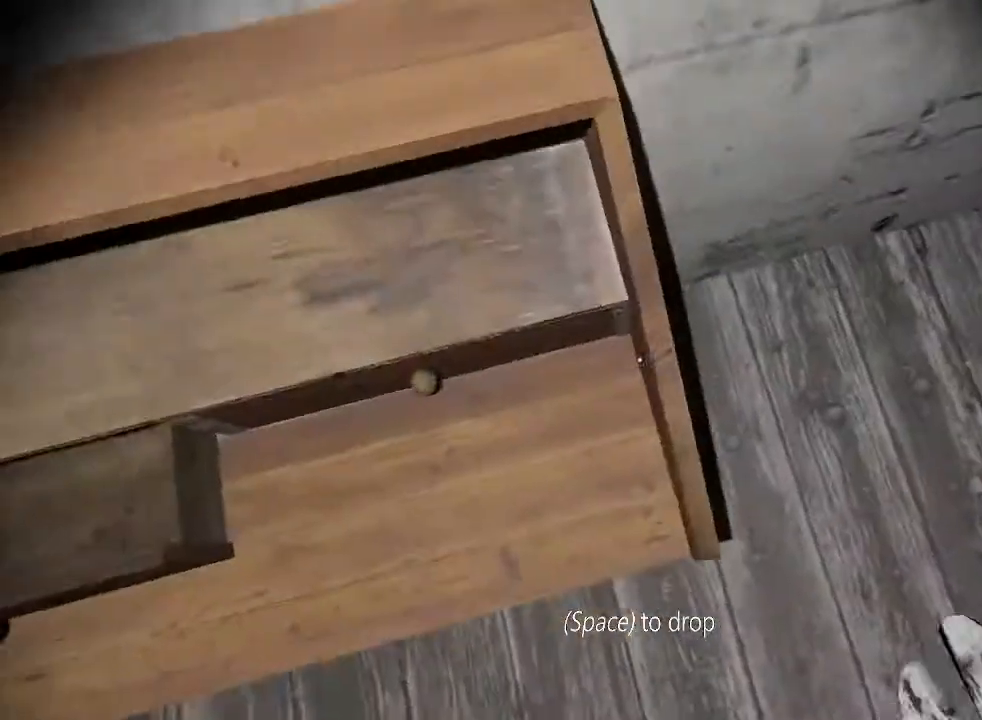
{"keys": ["d", "w"], "events": [[33, "d", "down"]]}
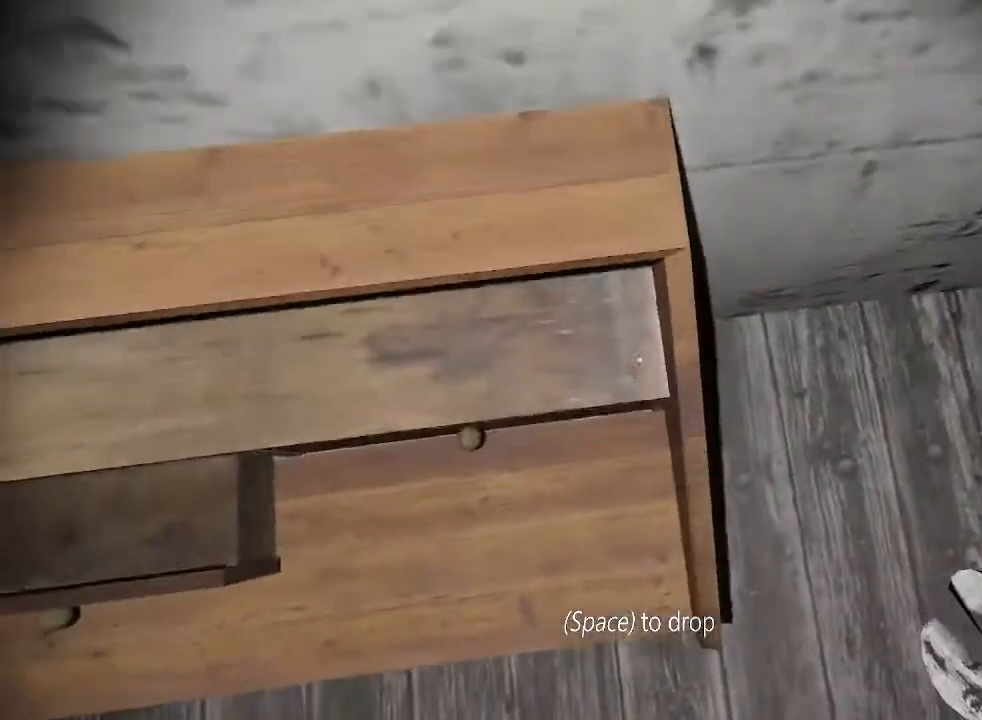
{"keys": ["d", "w"], "events": [[367, "d", "up"], [433, "d", "down"]]}
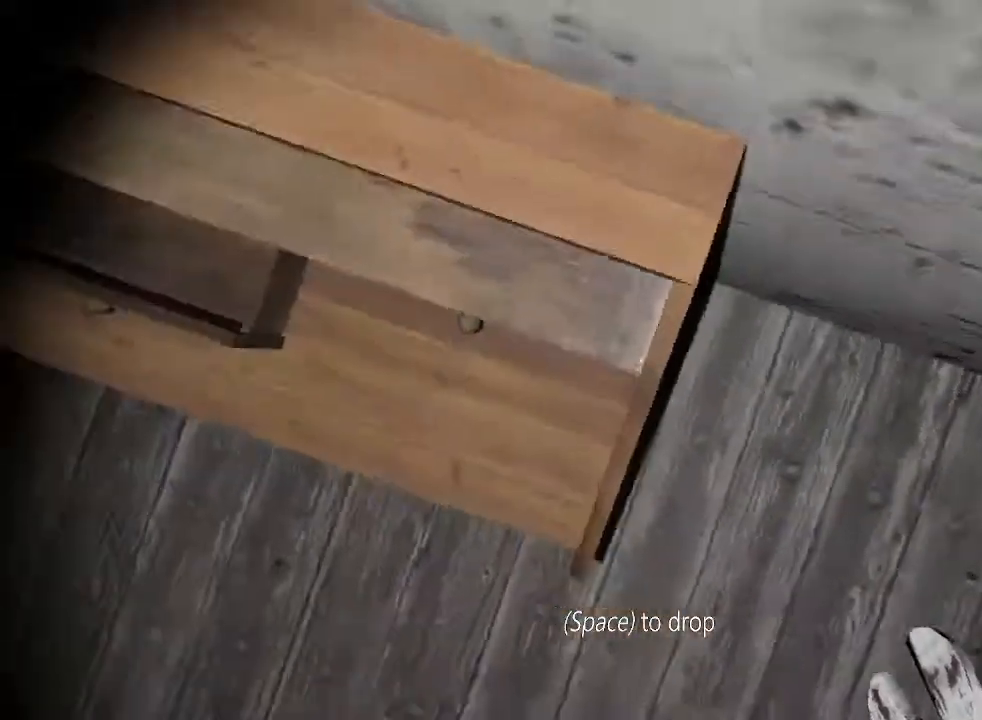
{"keys": ["s"], "events": [[200, "w", "up"], [500, "d", "up"], [500, "s", "down"]]}
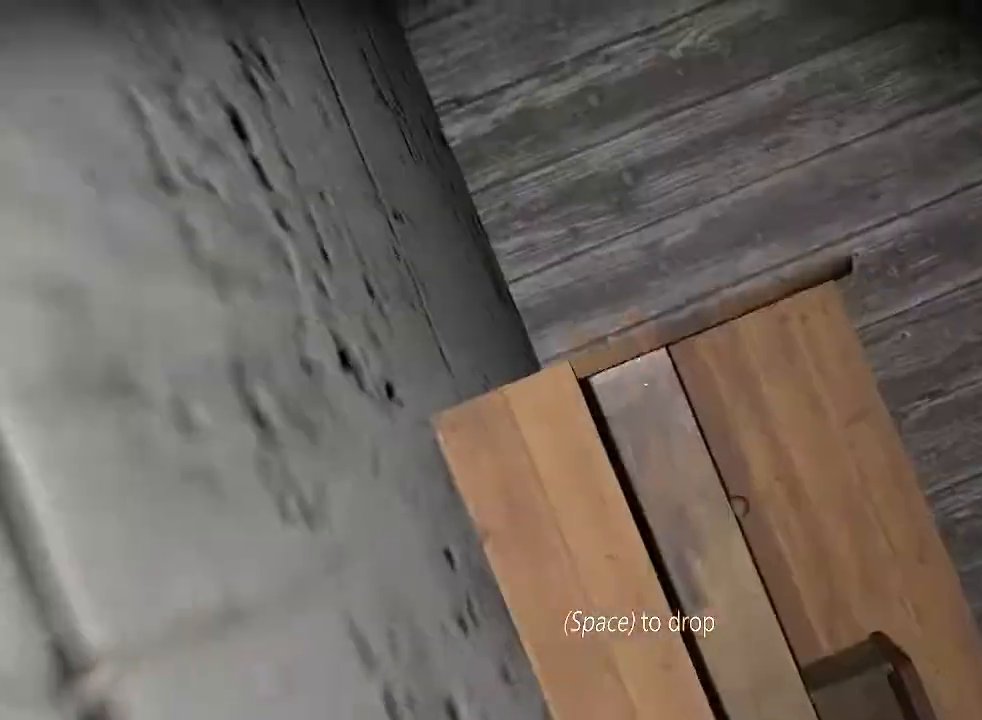
{"keys": ["a", "s"], "events": [[233, "a", "down"]]}
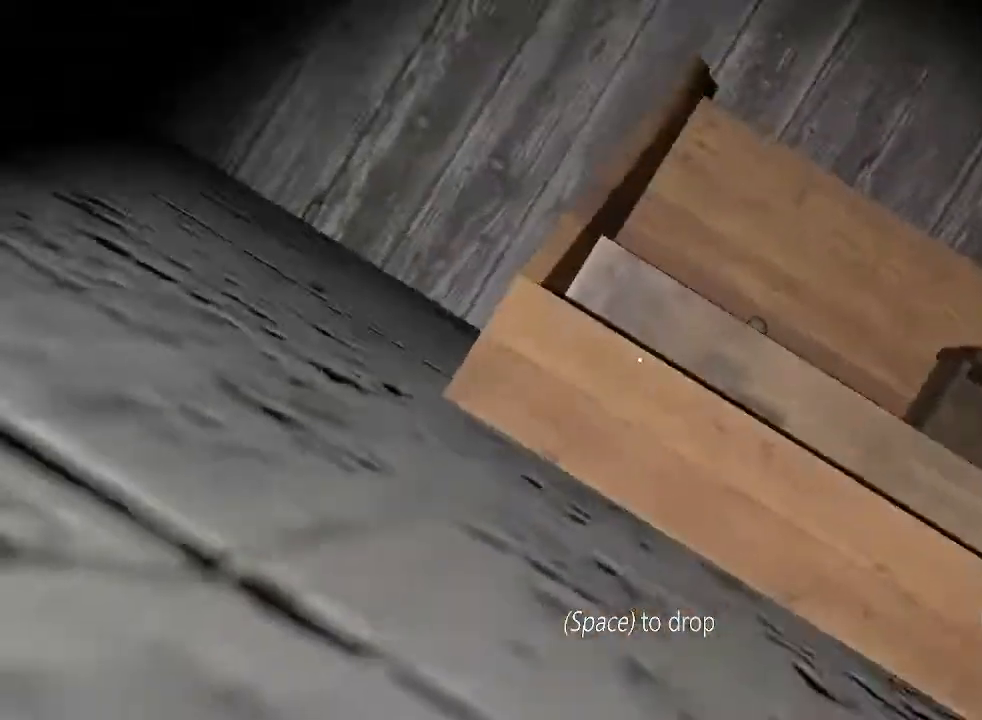
{"keys": ["a", "s"], "events": []}
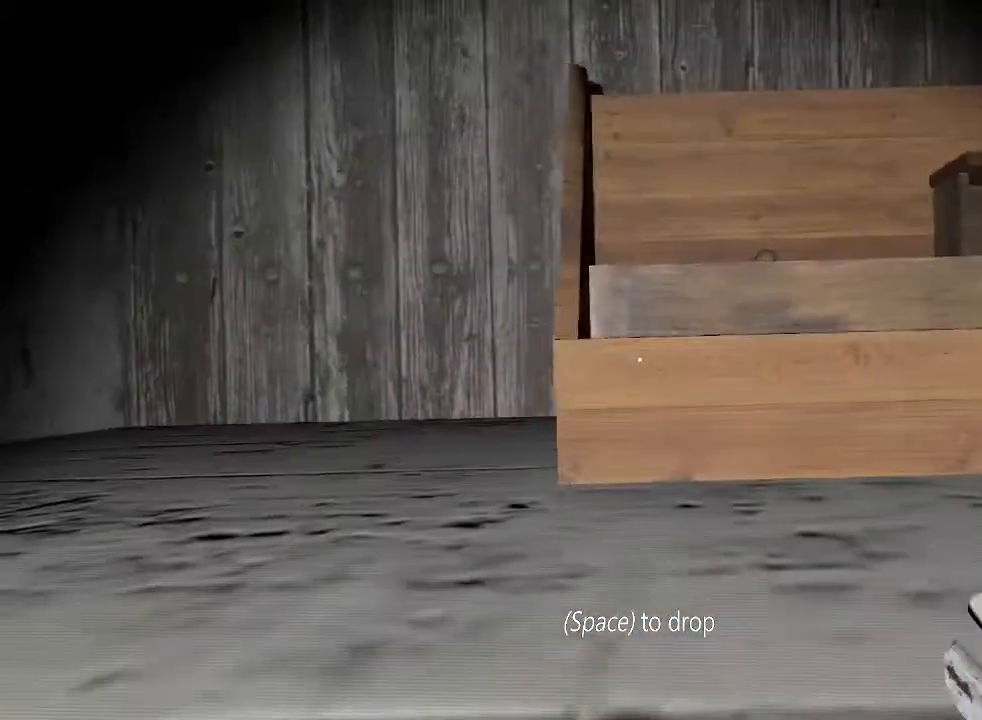
{"keys": [], "events": [[100, "a", "up"], [167, "s", "up"], [400, "c", "down"], [500, "c", "up"]]}
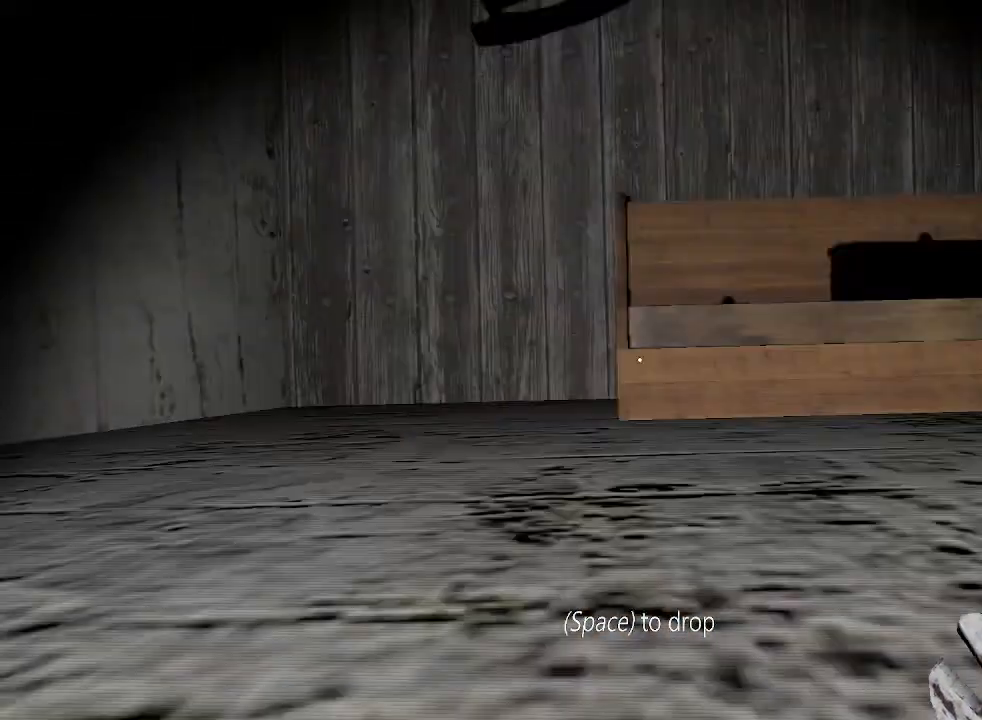
{"keys": ["w"], "events": [[100, "w", "down"]]}
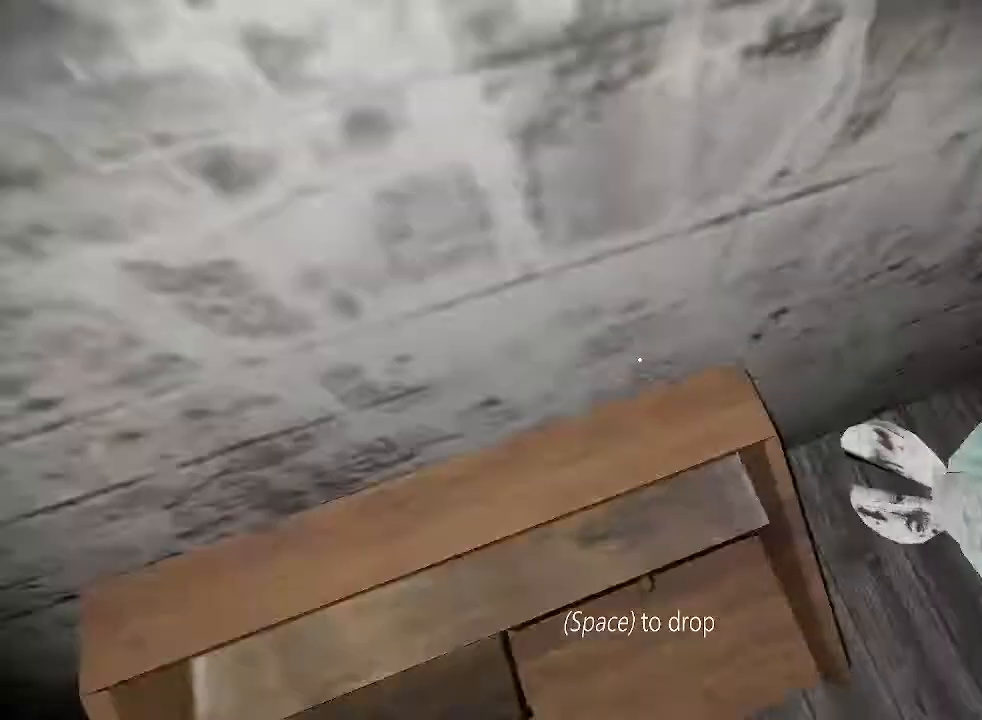
{"keys": ["w"], "events": [[33, "c", "down"], [167, "c", "up"]]}
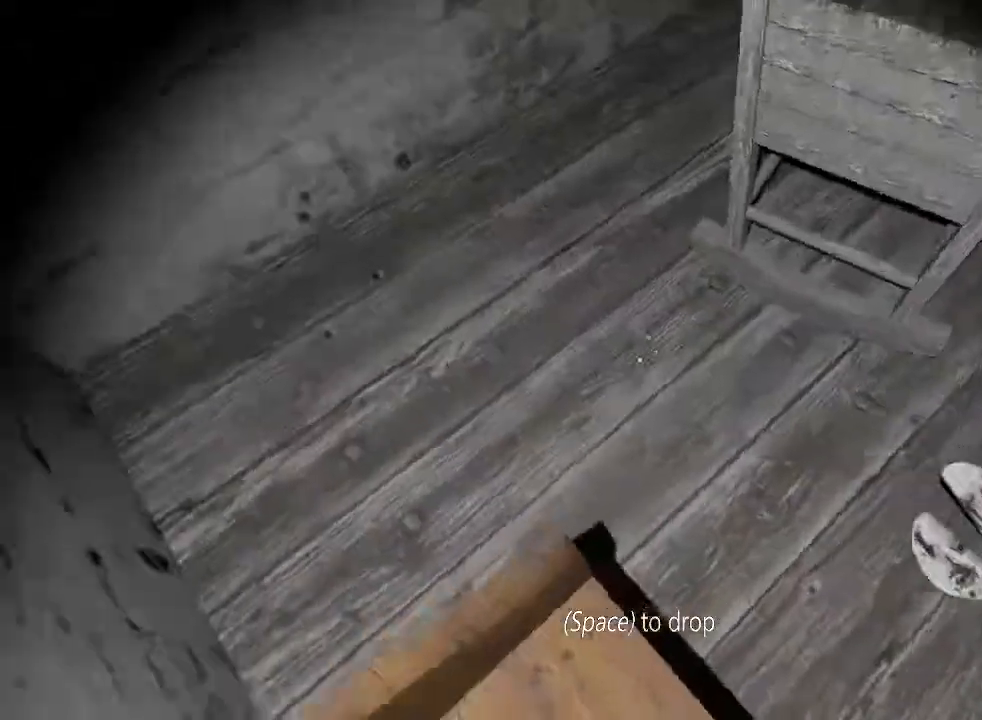
{"keys": ["w"], "events": []}
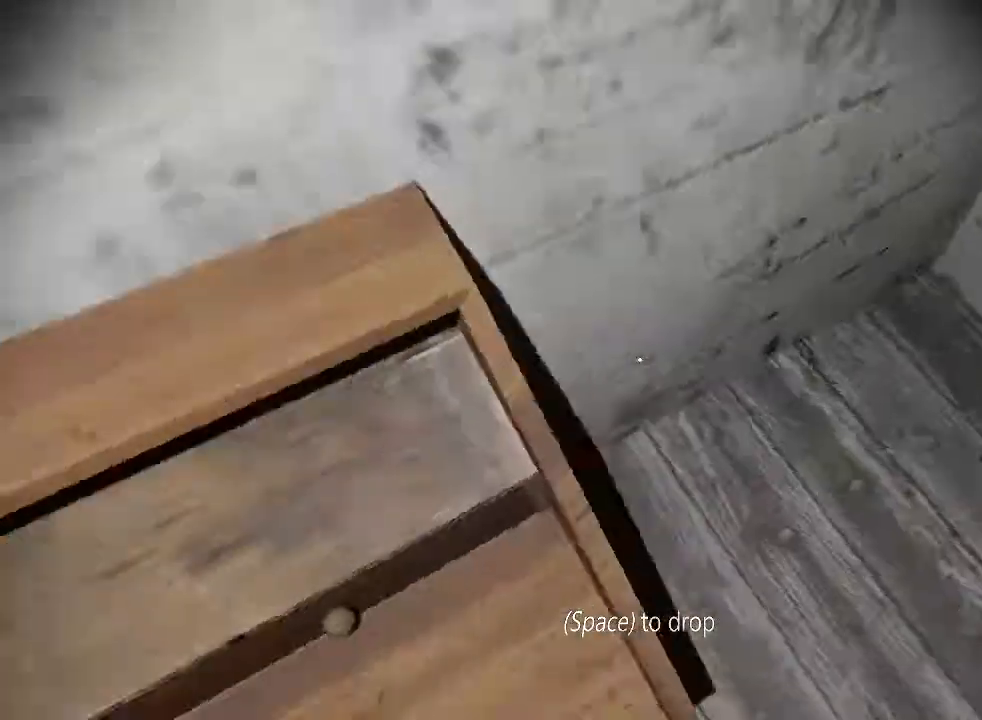
{"keys": ["d", "w"], "events": [[133, "d", "down"]]}
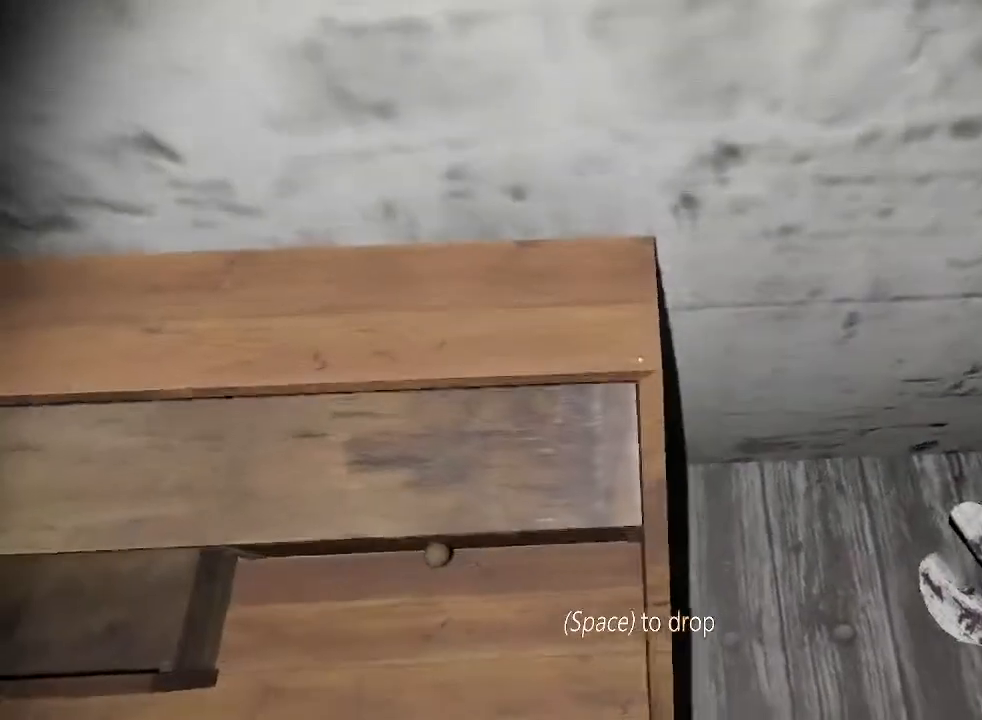
{"keys": ["w"], "events": [[167, "d", "up"], [300, "a", "down"], [467, "a", "up"]]}
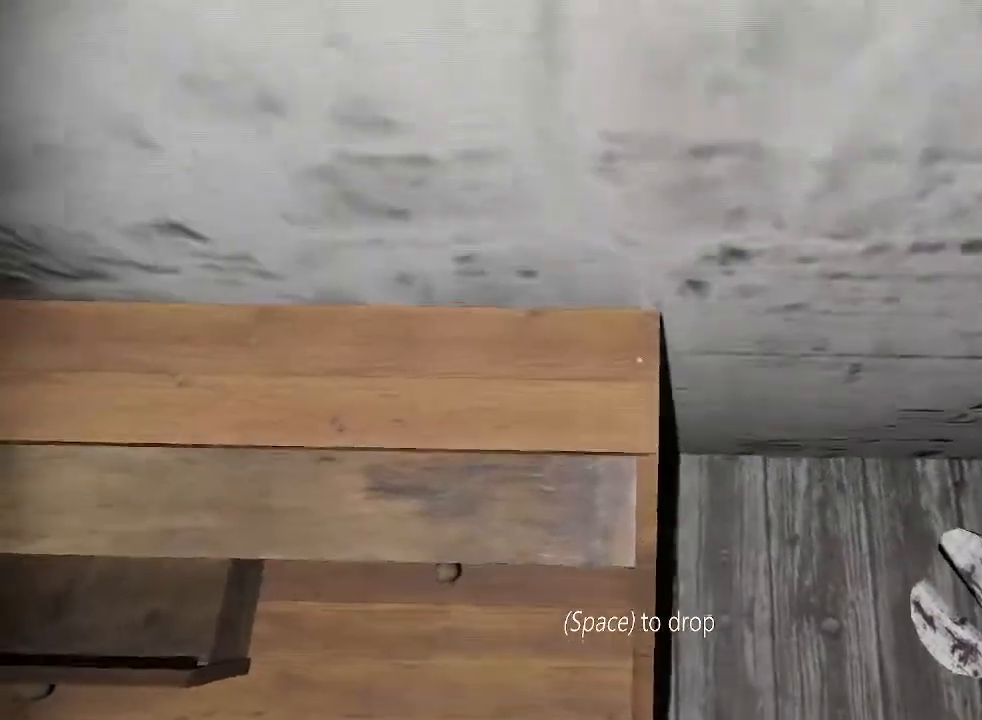
{"keys": ["s"], "events": [[267, "d", "down"], [333, "w", "up"], [433, "s", "down"], [500, "d", "up"]]}
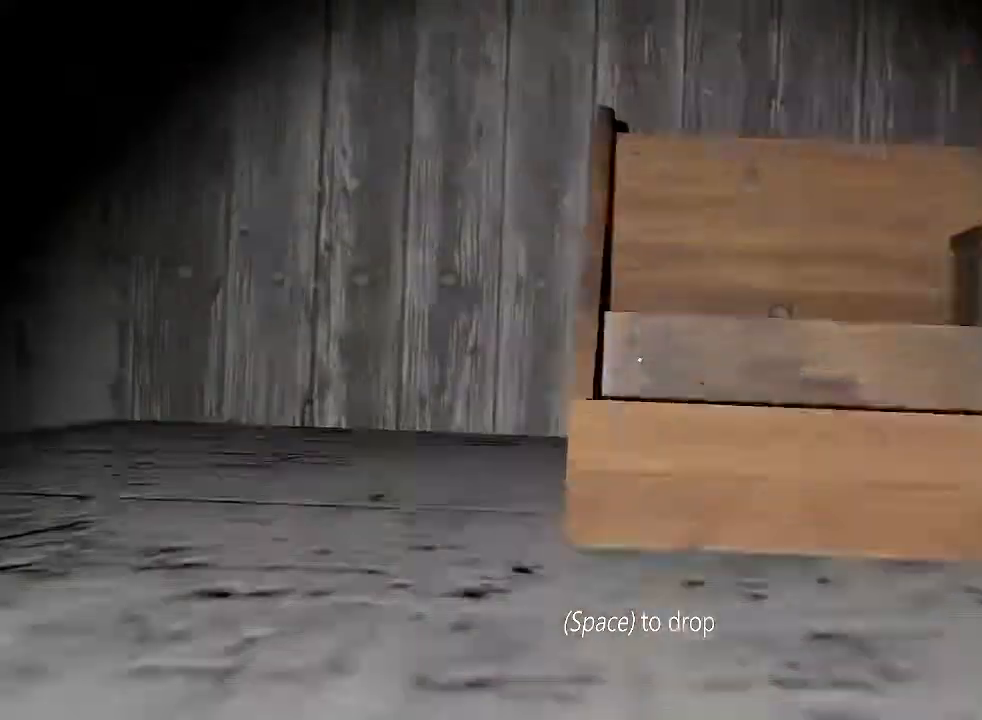
{"keys": ["a", "s"], "events": [[400, "a", "down"]]}
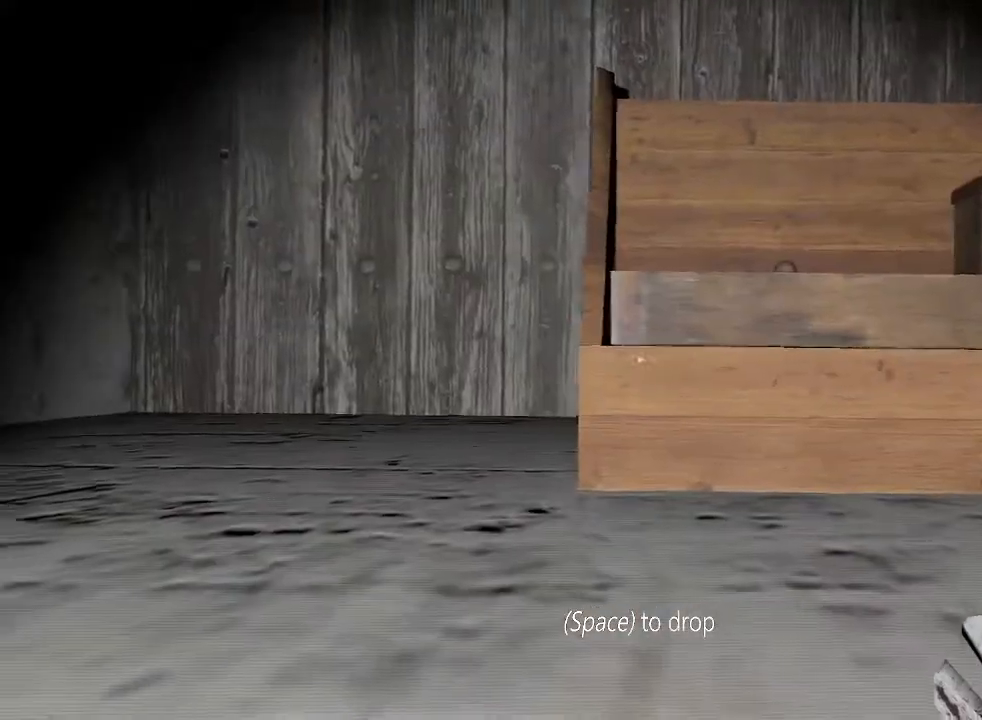
{"keys": [], "events": [[200, "a", "up"], [267, "s", "up"]]}
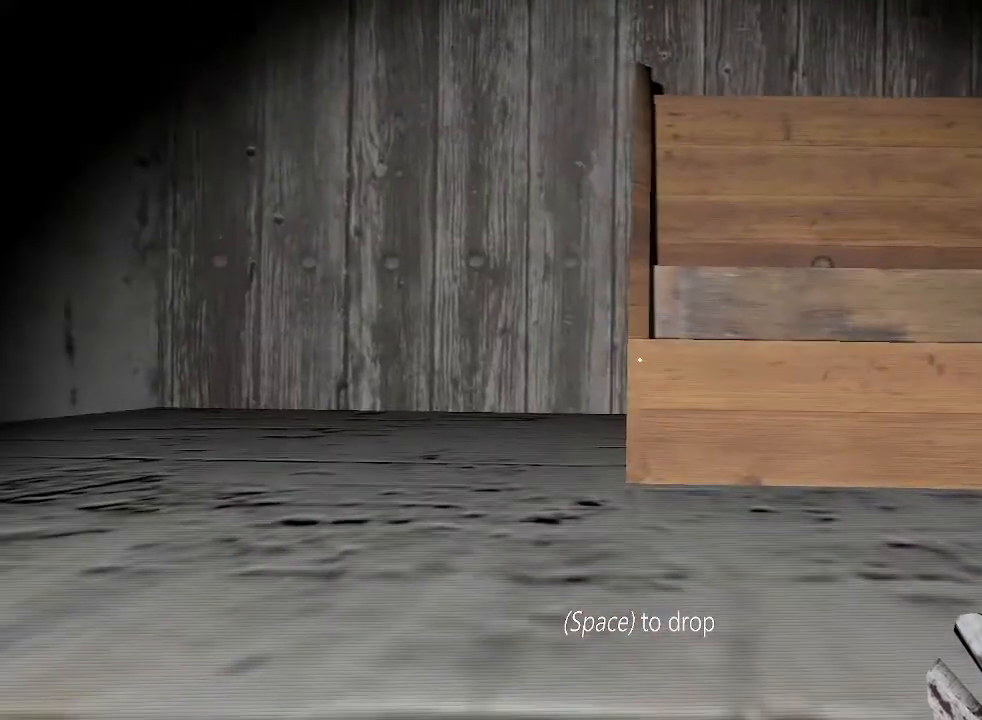
{"keys": ["w"], "events": [[33, "c", "down"], [133, "c", "up"], [300, "w", "down"]]}